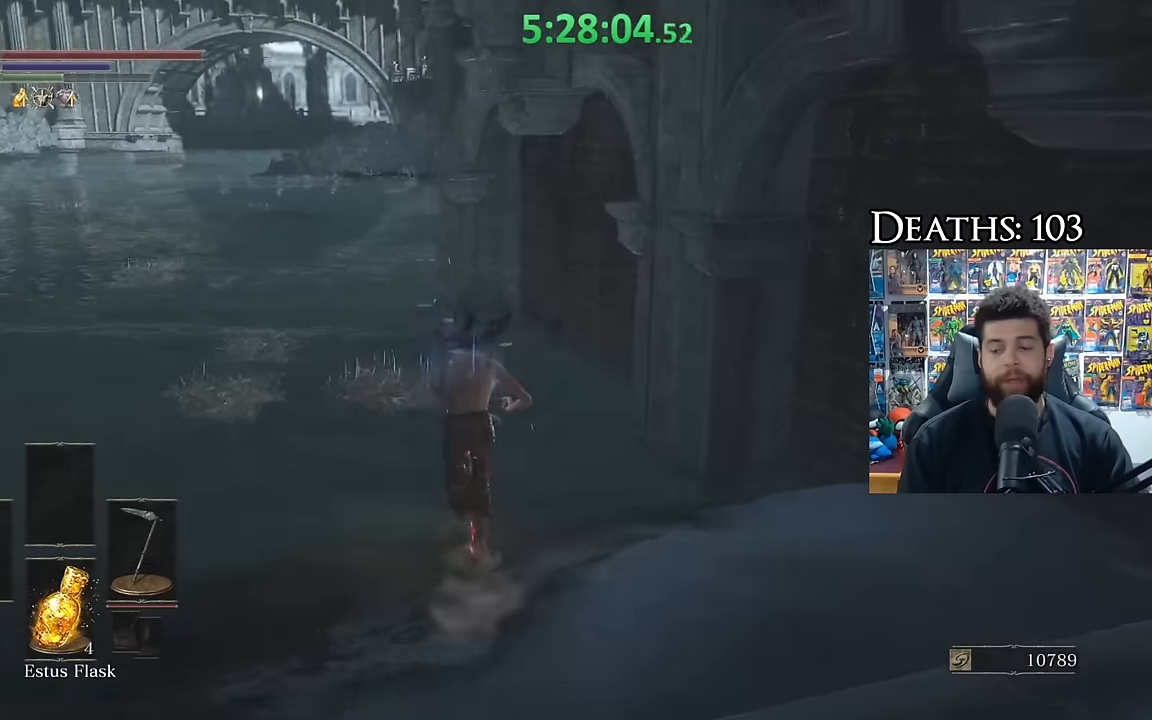
Gameplay with a controller (Xbox layout); each line is a JSON object with the inputs held at the frame after it. "events" lists button and stick changes between this image and that frame as [ms after this image, input, new state], when the widget could be followed in between.
{"buttons": ["B"], "left_stick": "up", "right_stick": "center", "events": [[67, "right_stick", "center"], [134, "B", "up"], [217, "B", "down"]]}
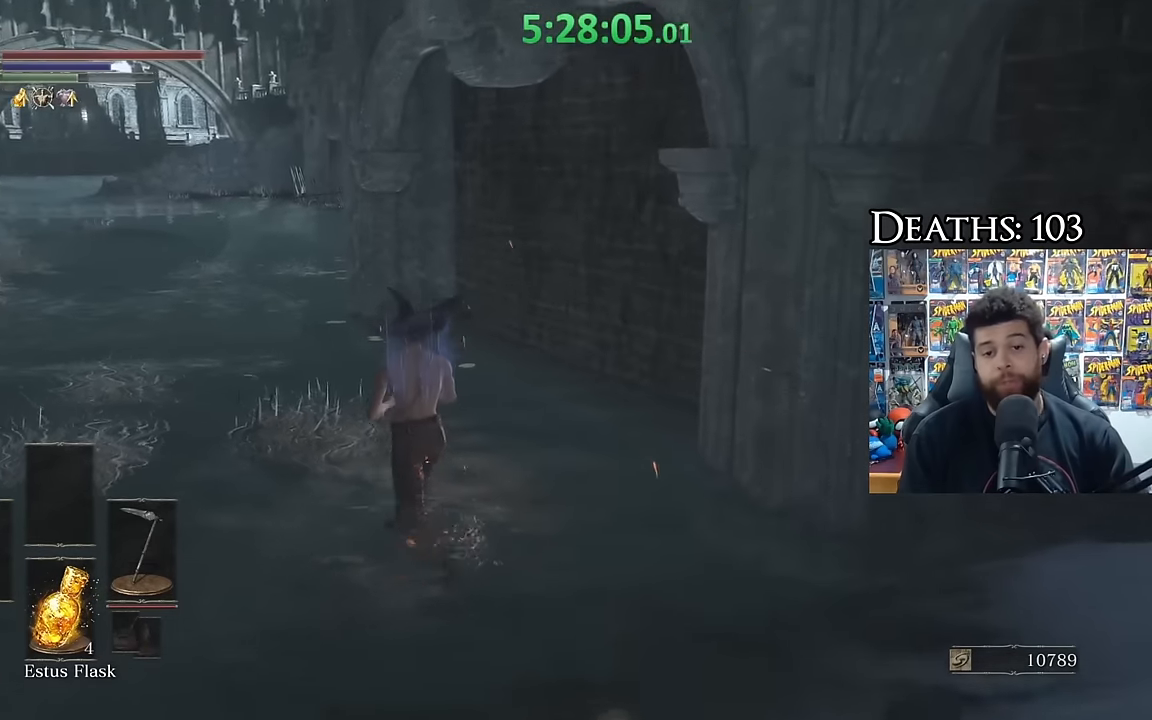
{"buttons": ["B"], "left_stick": "up", "right_stick": "center", "events": []}
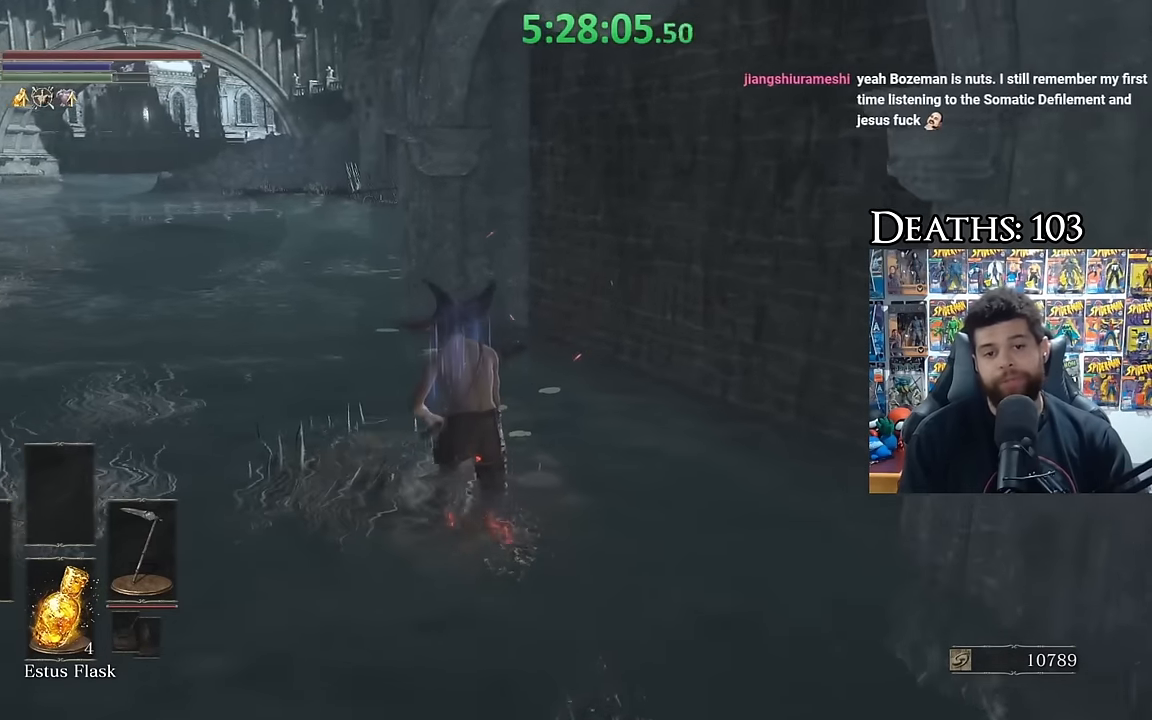
{"buttons": ["B"], "left_stick": "up-left", "right_stick": "center", "events": [[50, "left_stick", "up-left"], [67, "right_stick", "down-right"], [184, "right_stick", "center"], [284, "B", "up"], [434, "B", "down"]]}
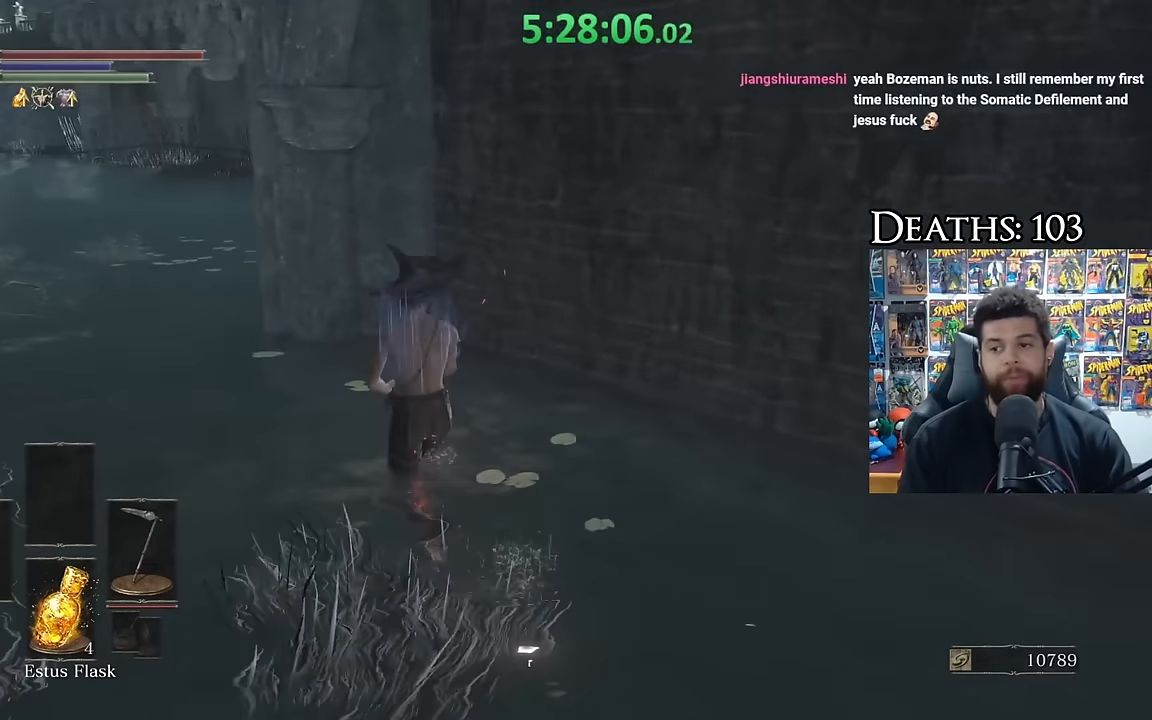
{"buttons": ["B"], "left_stick": "up-left", "right_stick": "center", "events": []}
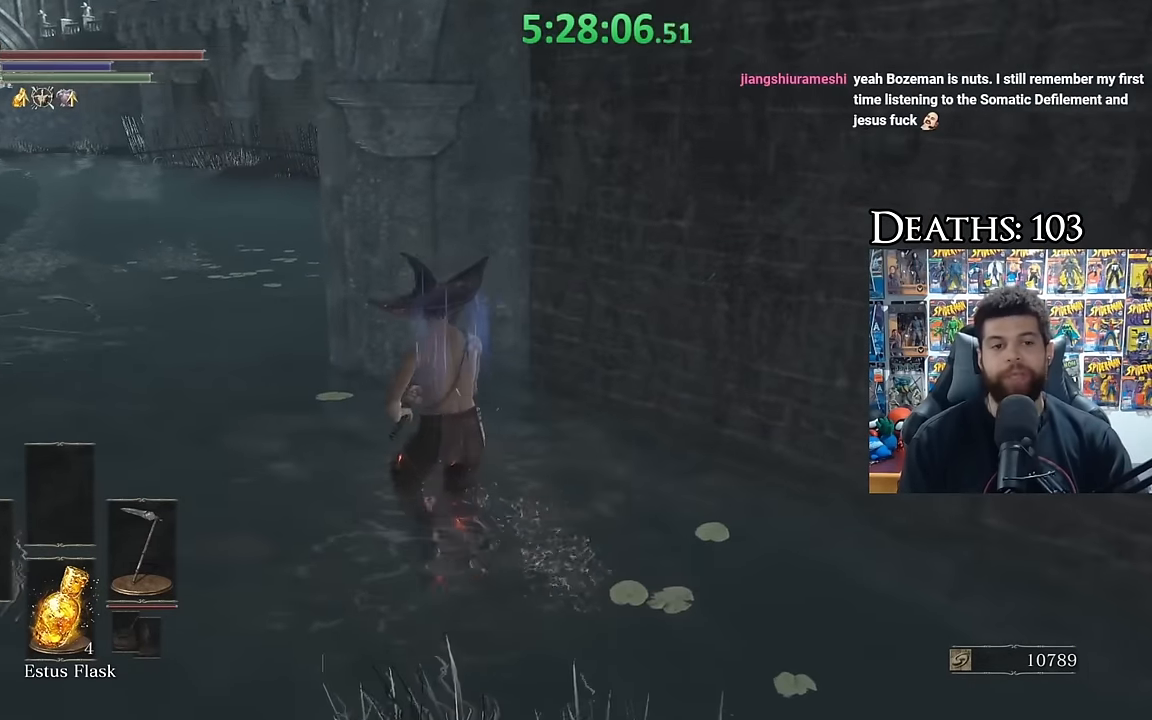
{"buttons": ["B"], "left_stick": "up-left", "right_stick": "center", "events": [[117, "right_stick", "right"], [284, "right_stick", "center"]]}
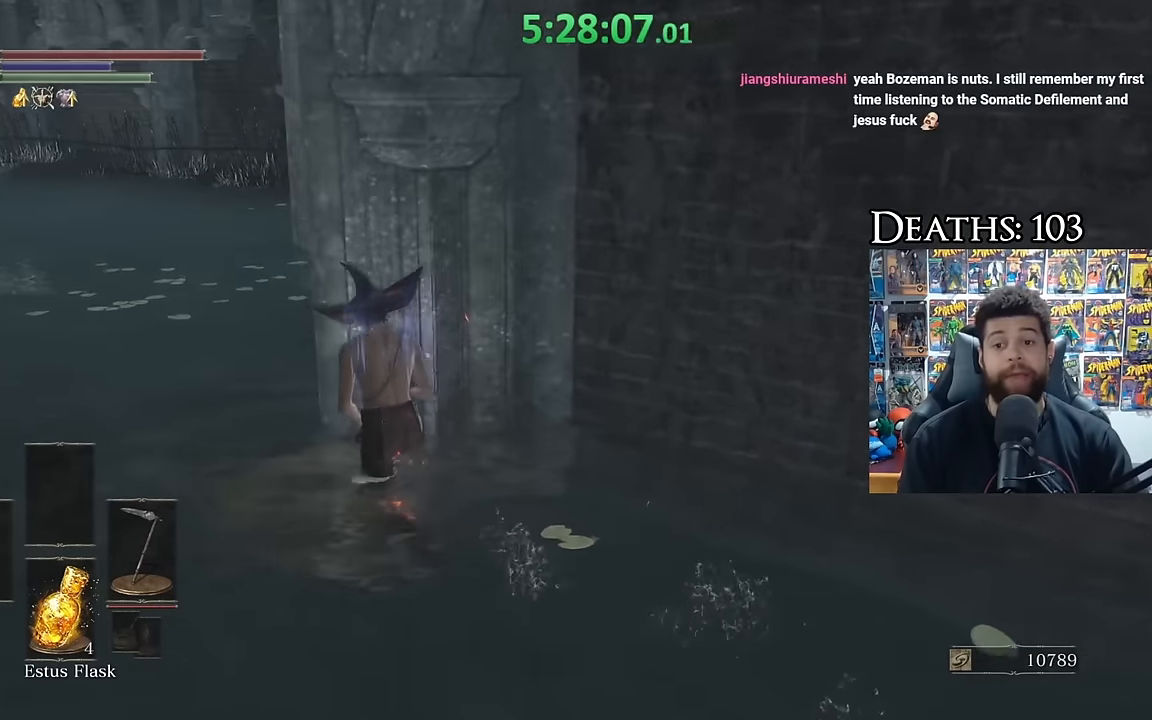
{"buttons": ["B"], "left_stick": "up-left", "right_stick": "right", "events": [[367, "right_stick", "right"]]}
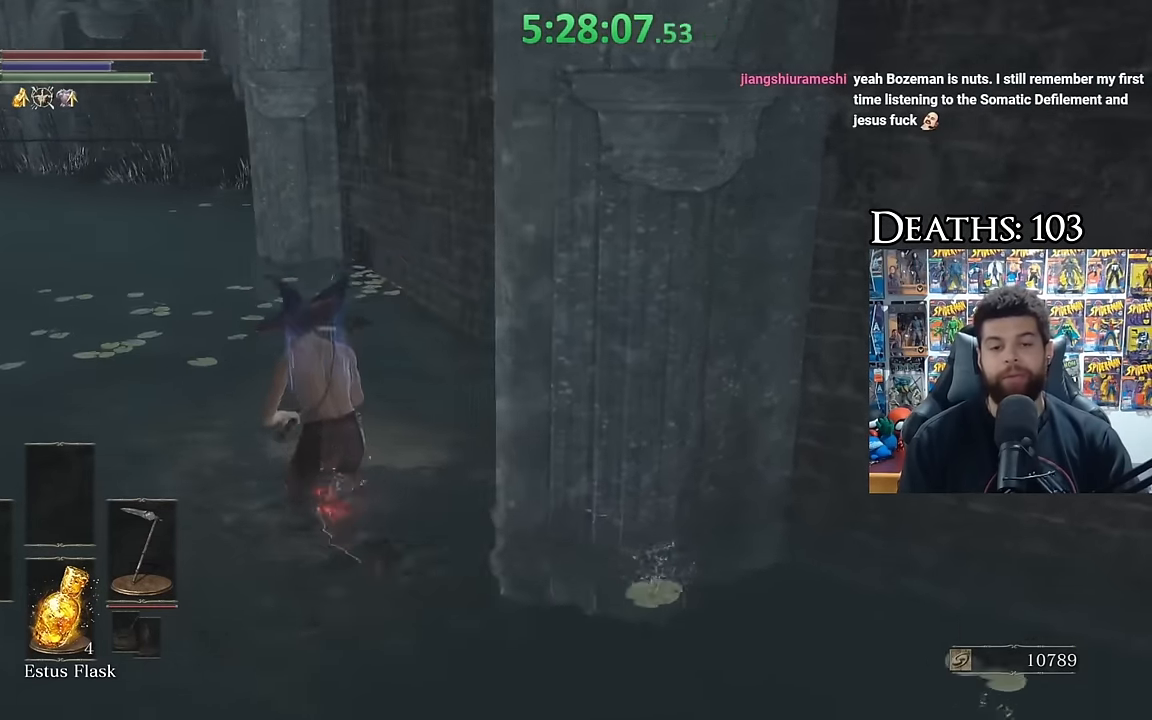
{"buttons": ["B"], "left_stick": "up-left", "right_stick": "center", "events": [[17, "right_stick", "center"], [150, "B", "up"], [167, "left_stick", "up"], [217, "B", "down"], [417, "left_stick", "up-left"]]}
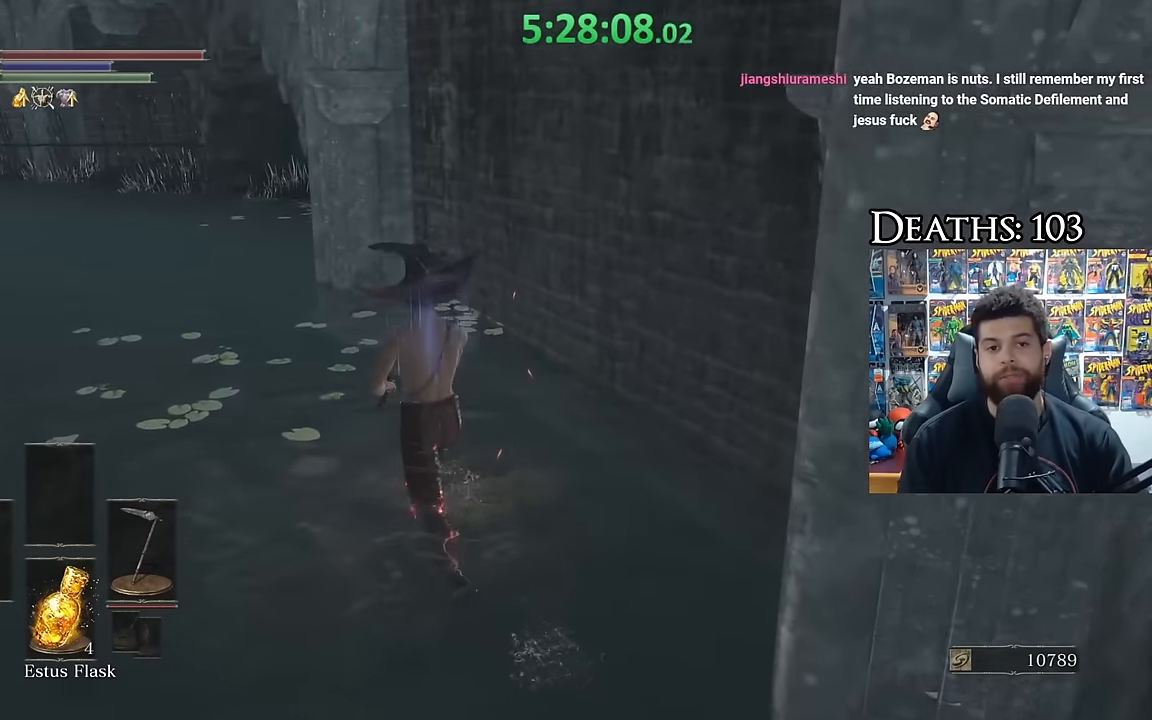
{"buttons": ["B"], "left_stick": "up", "right_stick": "right", "events": [[117, "left_stick", "up"], [133, "right_stick", "right"]]}
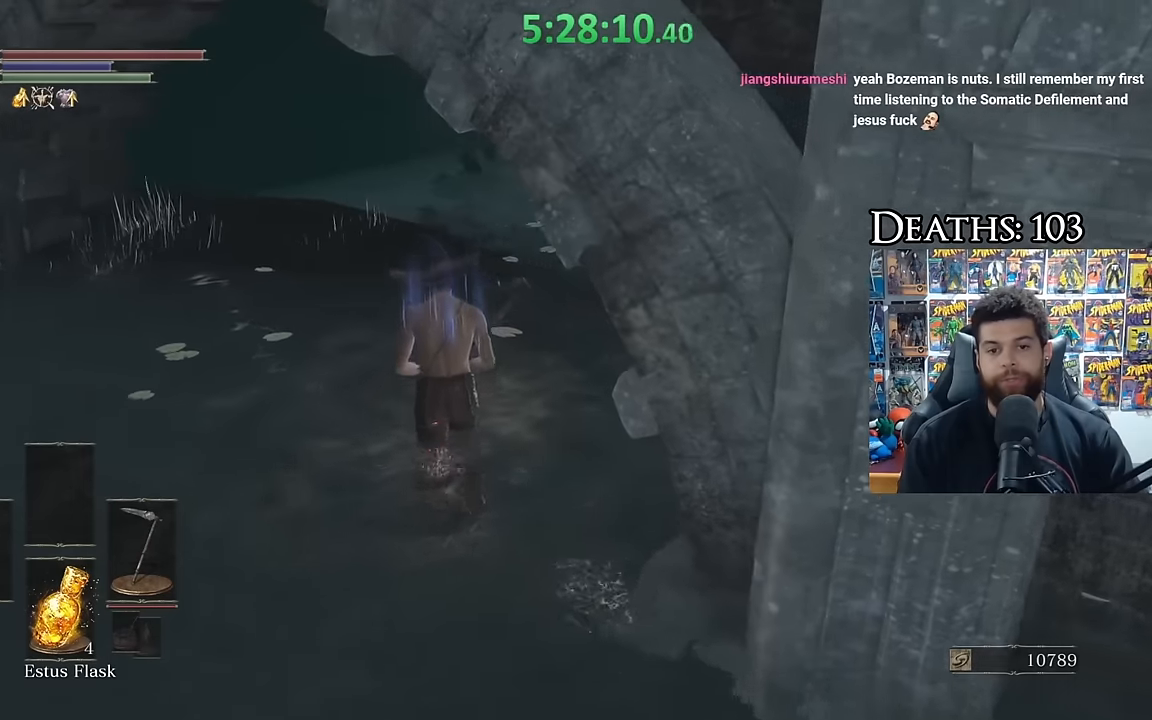
{"buttons": ["B"], "left_stick": "up", "right_stick": "center", "events": [[66, "right_stick", "center"], [250, "B", "up"], [400, "B", "down"]]}
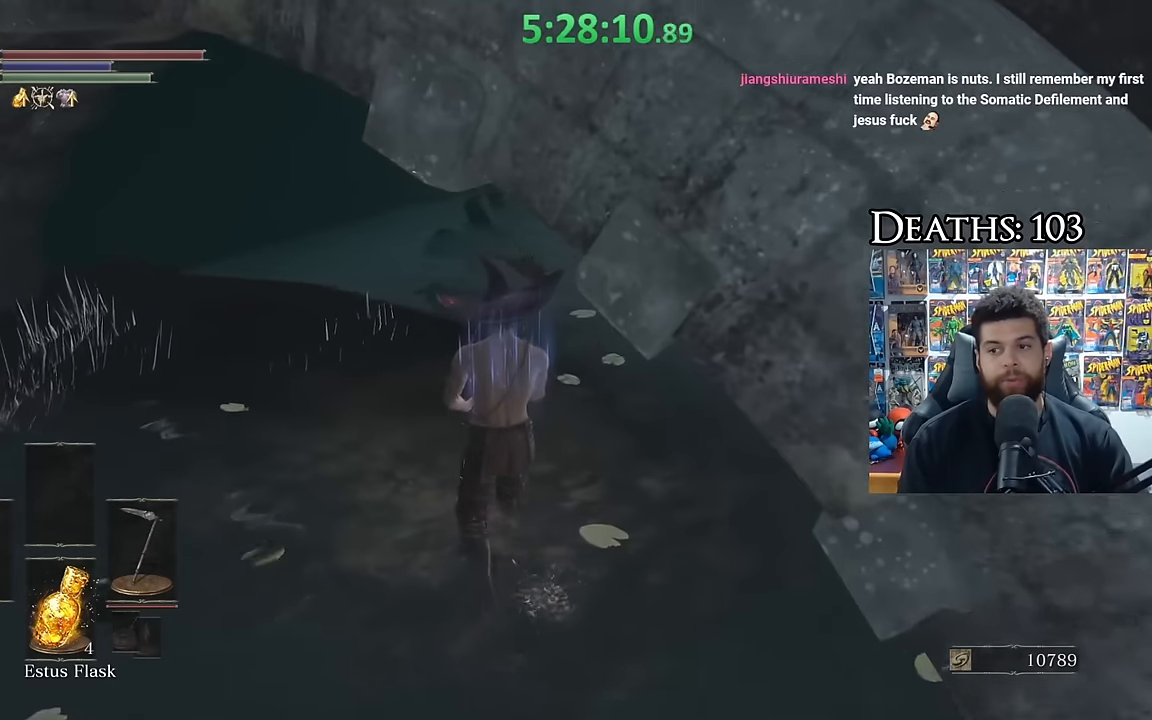
{"buttons": ["B"], "left_stick": "up-left", "right_stick": "center", "events": [[83, "left_stick", "up-left"], [350, "right_stick", "right"], [483, "right_stick", "center"]]}
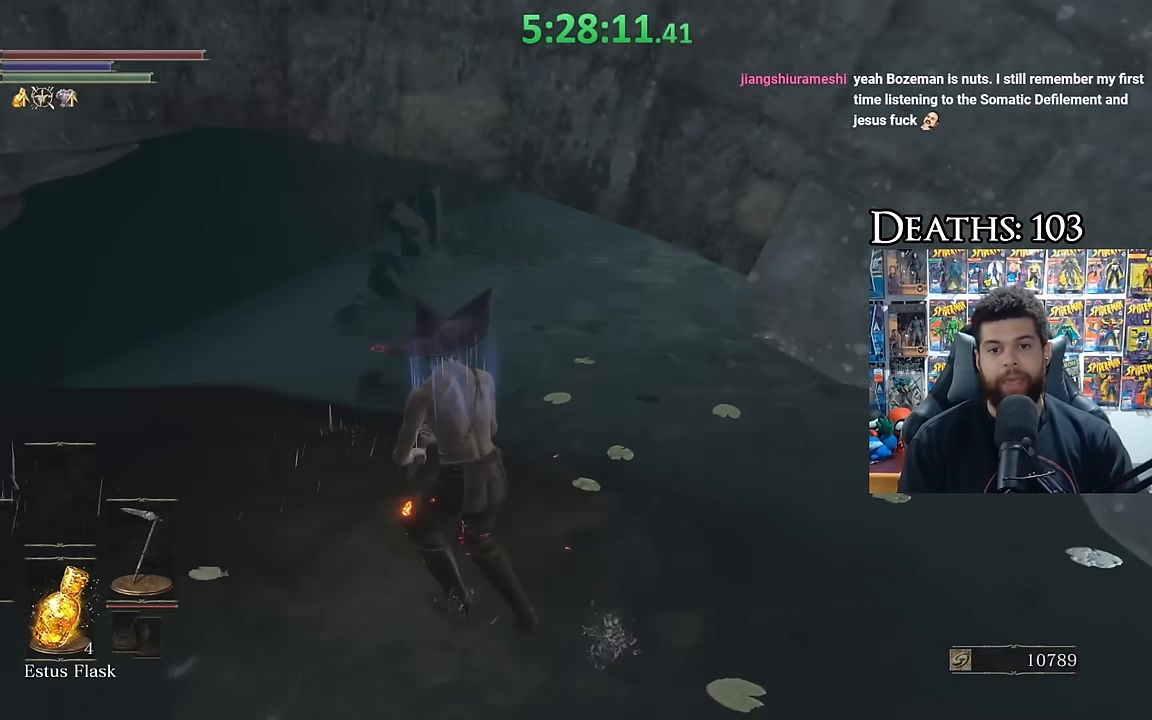
{"buttons": ["B"], "left_stick": "up", "right_stick": "up", "events": [[150, "left_stick", "up"], [450, "right_stick", "up"]]}
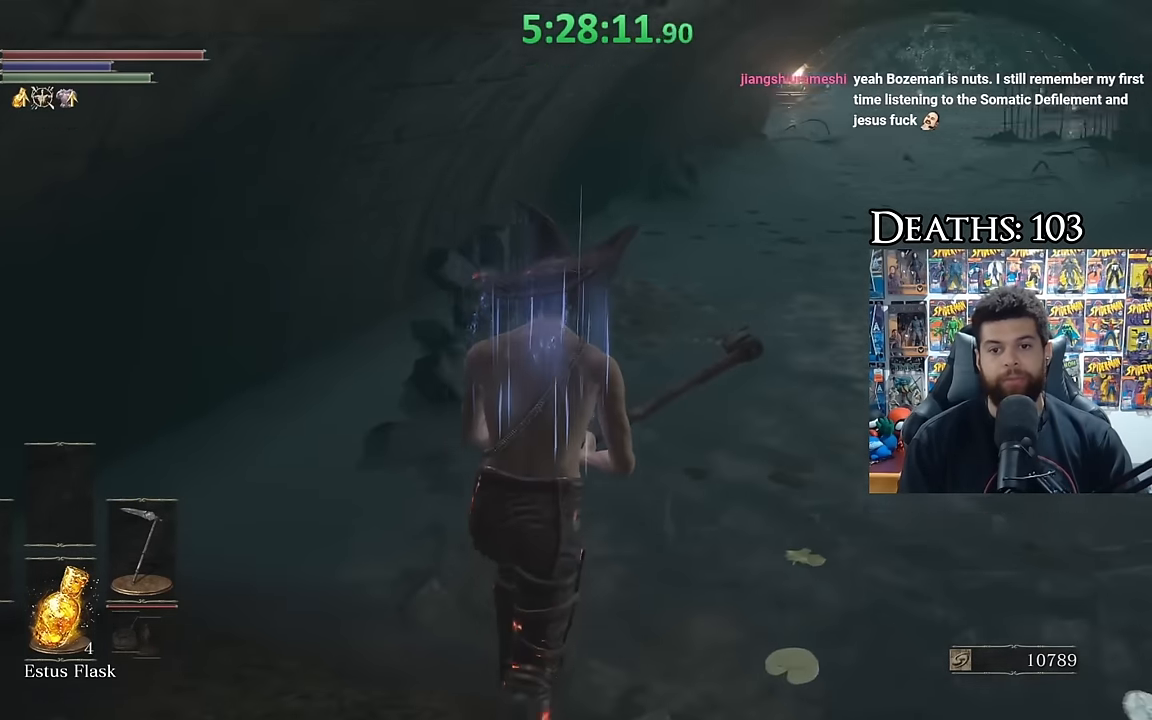
{"buttons": ["B"], "left_stick": "up", "right_stick": "center", "events": [[83, "right_stick", "center"]]}
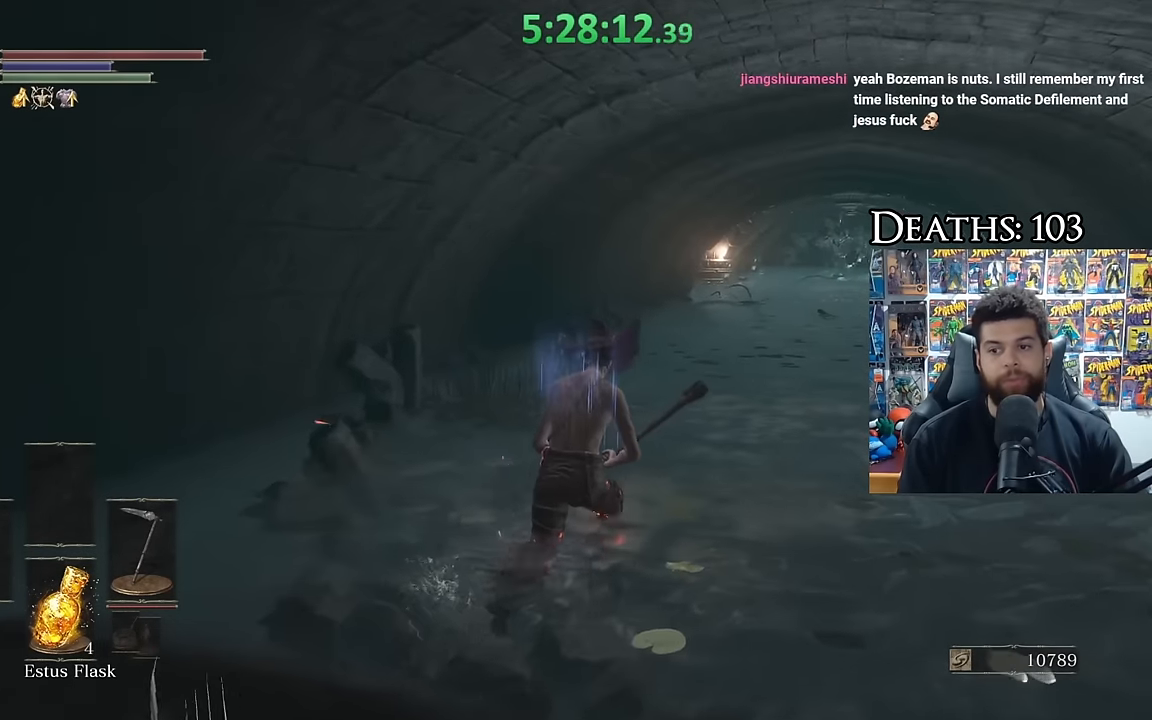
{"buttons": ["B"], "left_stick": "up", "right_stick": "center", "events": [[150, "B", "up"], [216, "B", "down"]]}
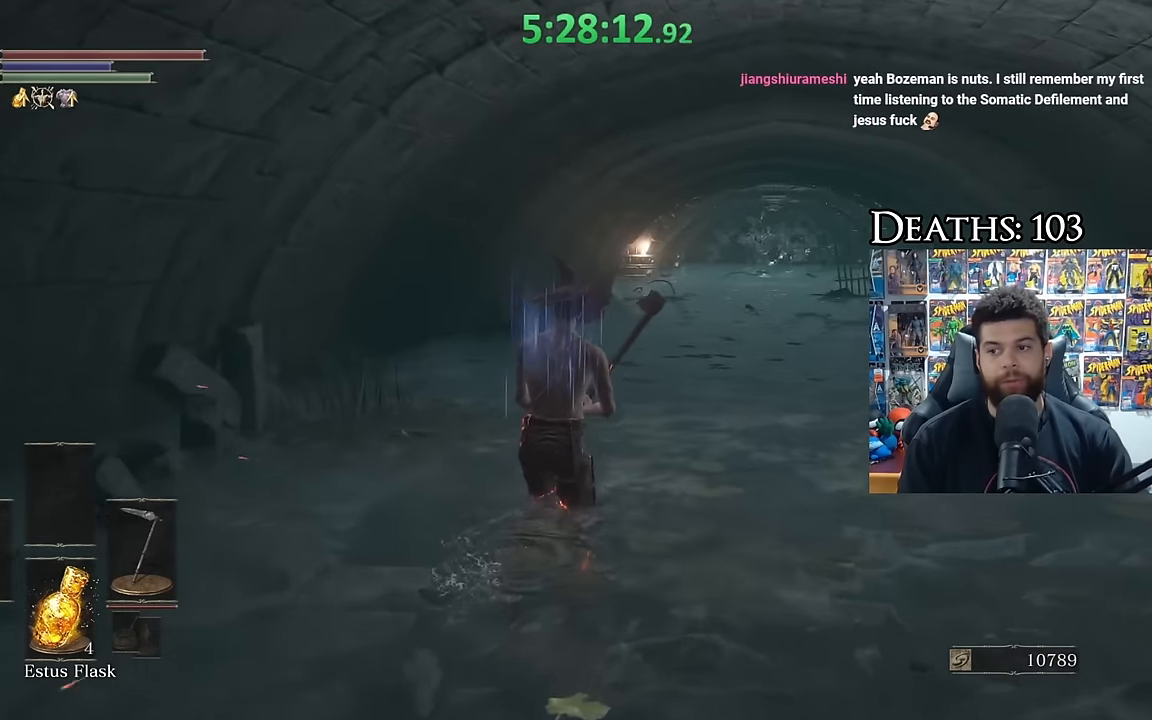
{"buttons": ["B"], "left_stick": "up", "right_stick": "center", "events": [[300, "right_stick", "up"], [367, "right_stick", "center"]]}
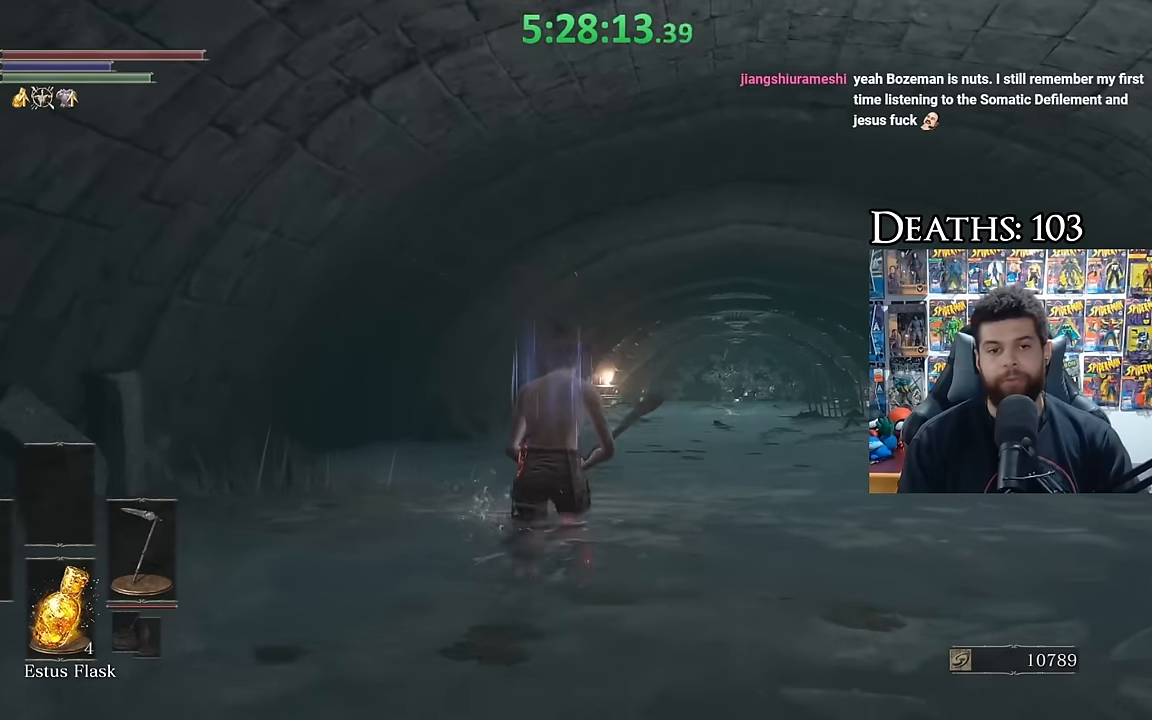
{"buttons": ["B"], "left_stick": "up", "right_stick": "center", "events": []}
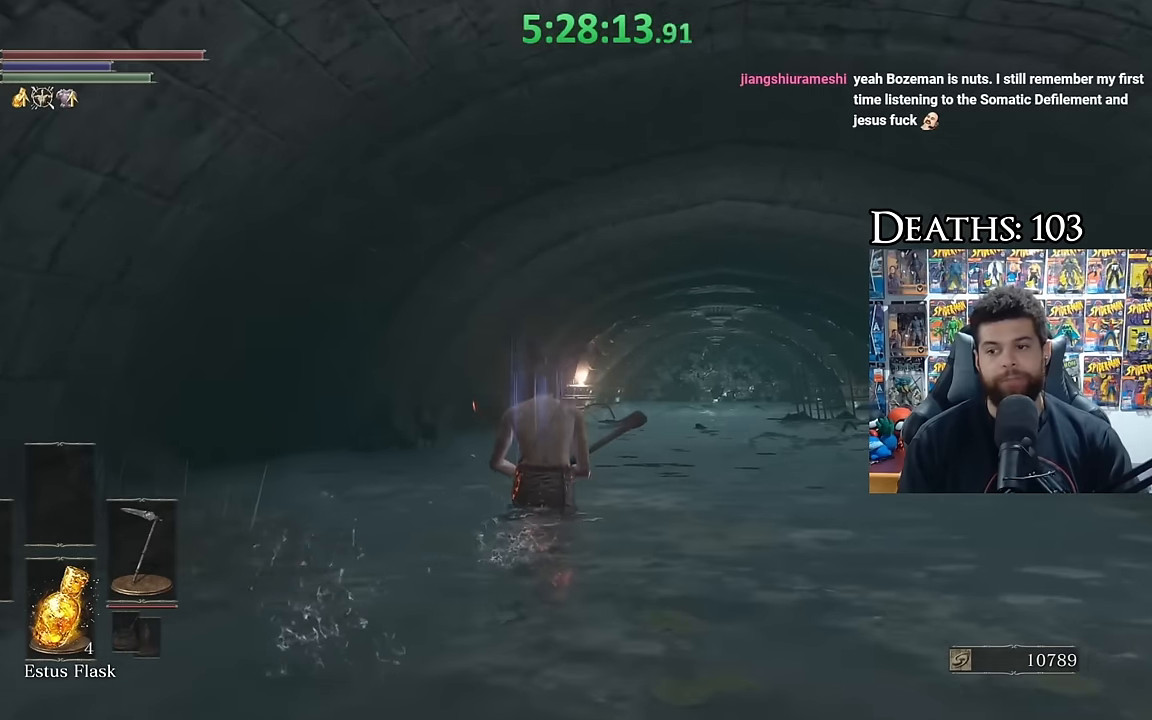
{"buttons": ["B"], "left_stick": "up", "right_stick": "center", "events": [[150, "right_stick", "down"], [284, "right_stick", "center"]]}
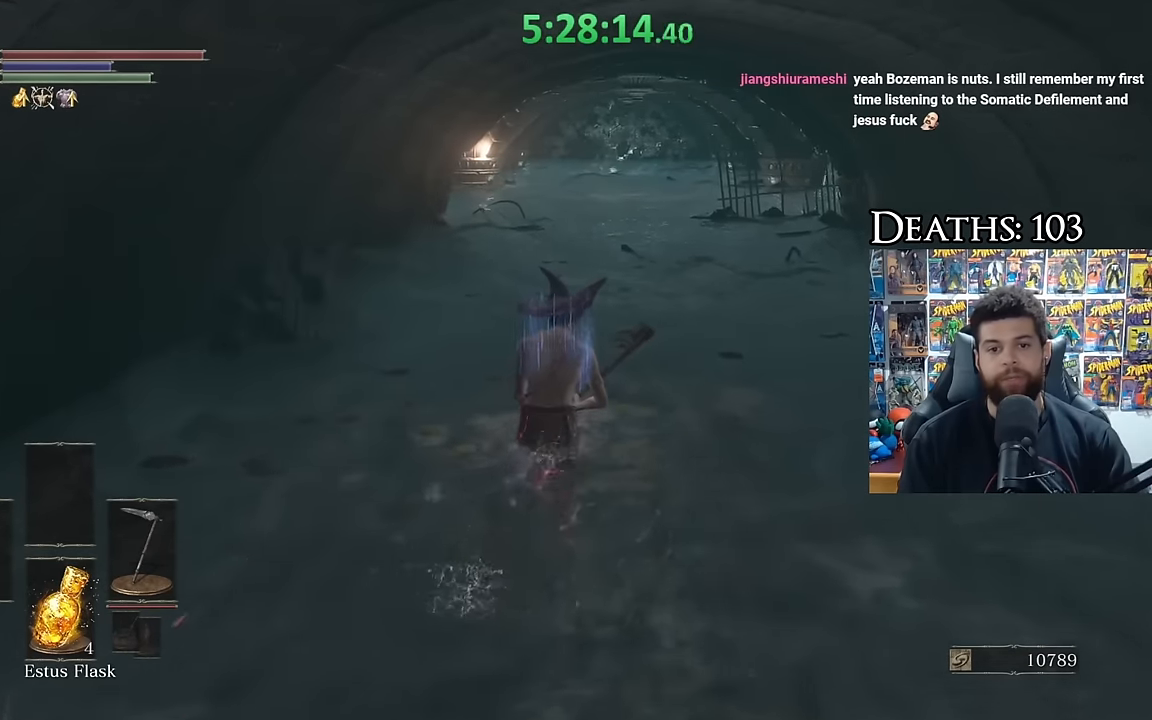
{"buttons": ["B"], "left_stick": "up", "right_stick": "center", "events": [[334, "B", "up"], [450, "B", "down"]]}
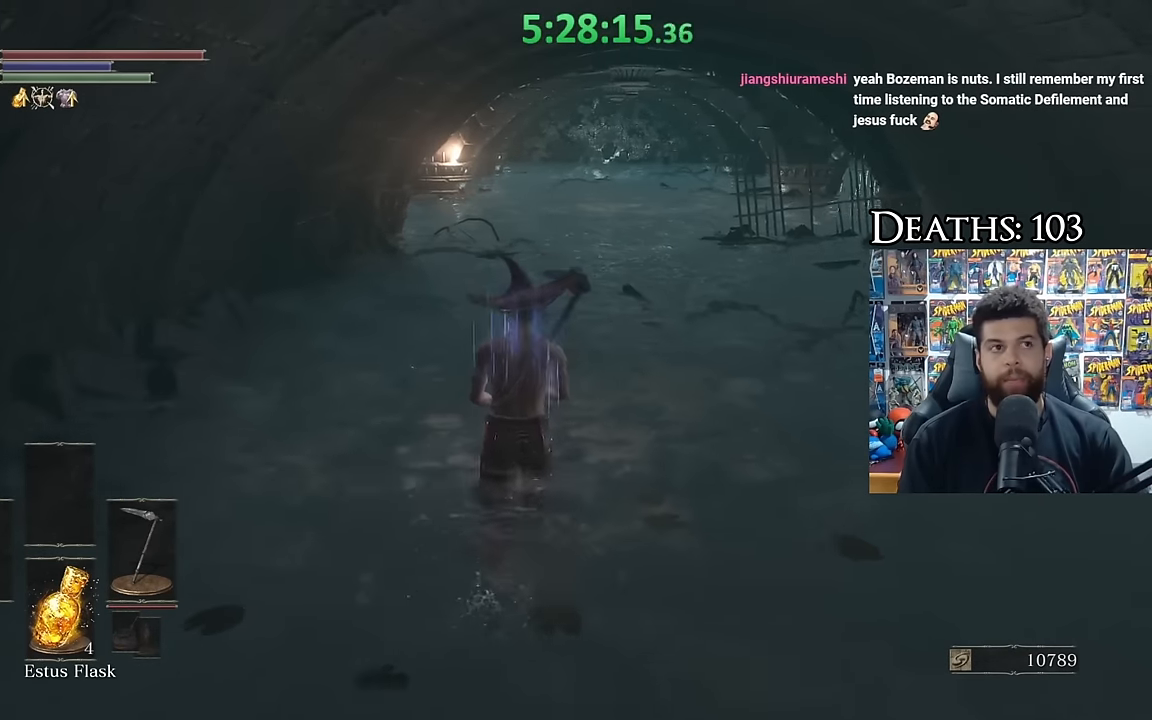
{"buttons": ["B"], "left_stick": "up", "right_stick": "center", "events": [[200, "right_stick", "left"], [300, "right_stick", "center"]]}
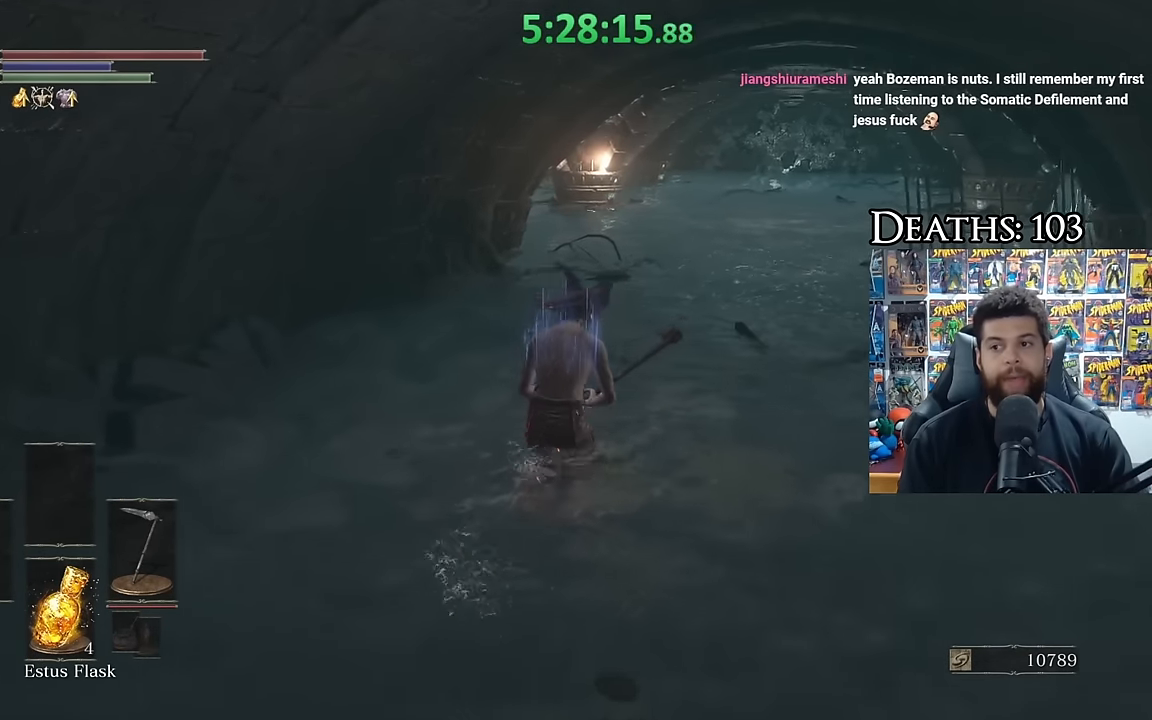
{"buttons": ["B"], "left_stick": "up", "right_stick": "center", "events": [[300, "right_stick", "left"], [400, "right_stick", "center"]]}
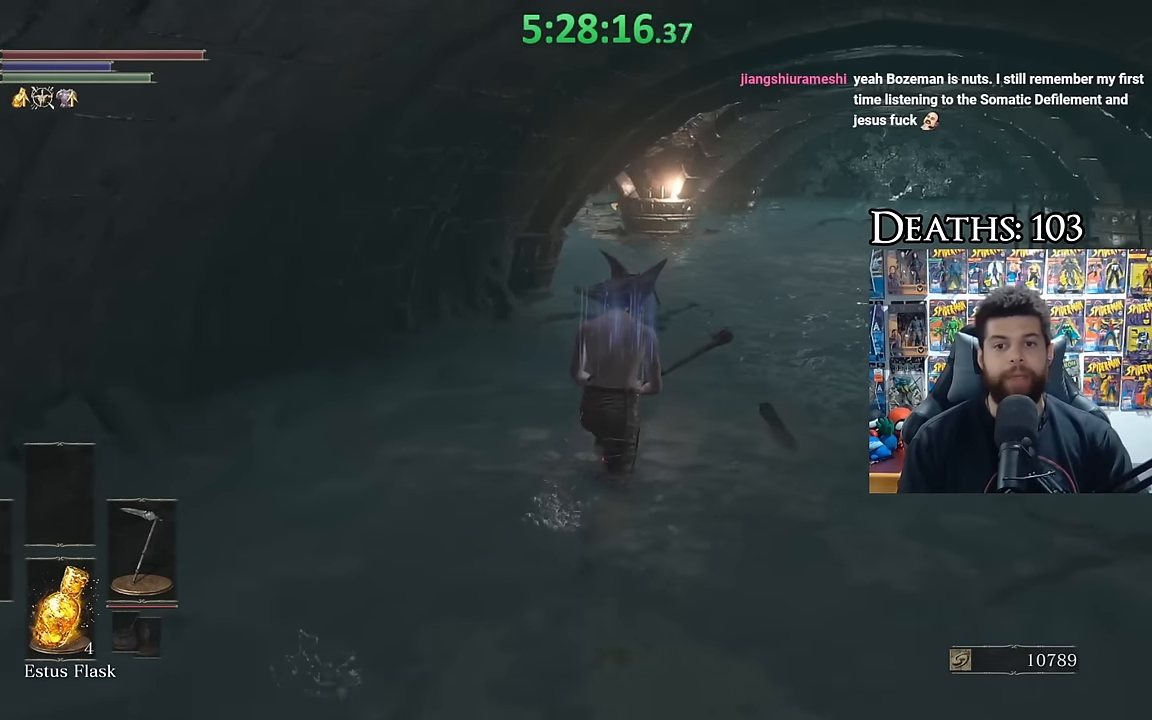
{"buttons": ["B"], "left_stick": "up", "right_stick": "center", "events": [[334, "right_stick", "left"], [467, "right_stick", "center"]]}
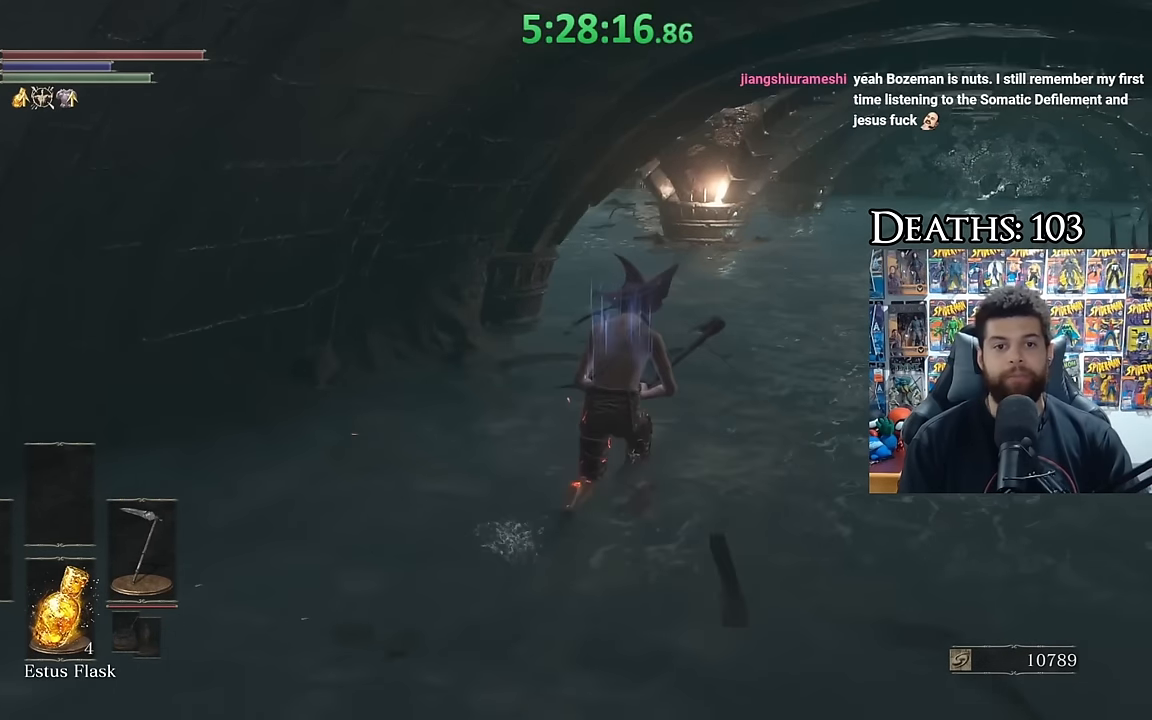
{"buttons": ["B"], "left_stick": "up", "right_stick": "center", "events": [[50, "B", "up"], [117, "B", "down"]]}
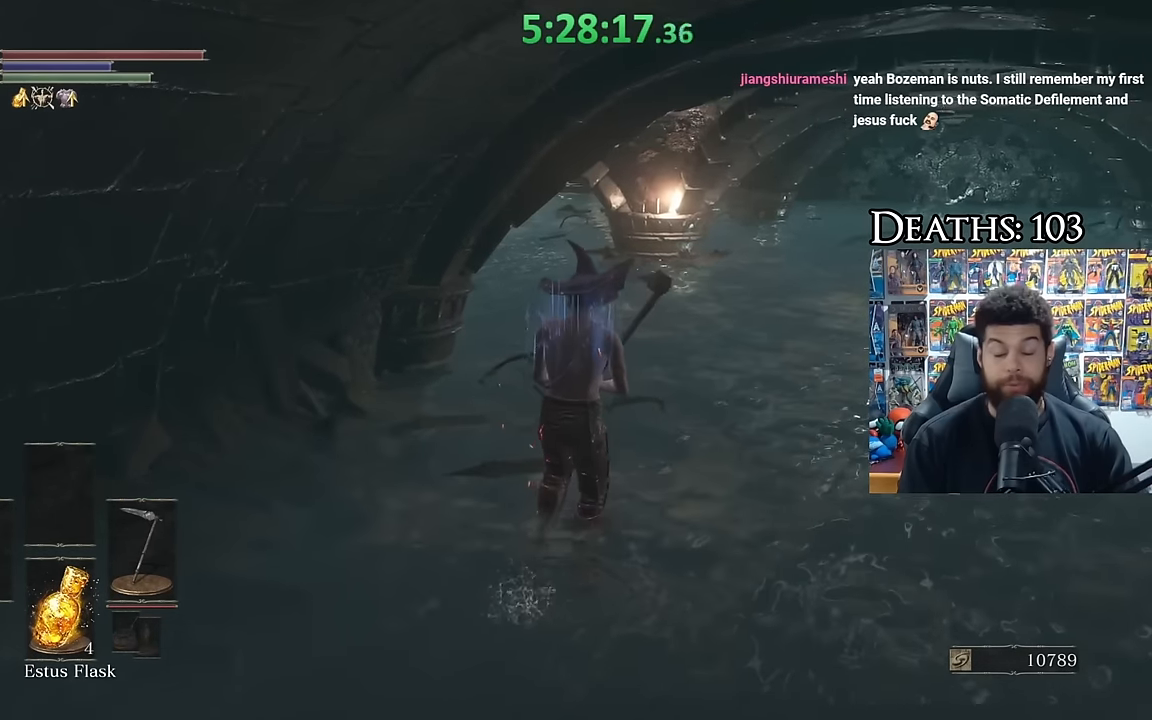
{"buttons": ["B"], "left_stick": "up", "right_stick": "center", "events": [[150, "right_stick", "left"], [250, "right_stick", "center"]]}
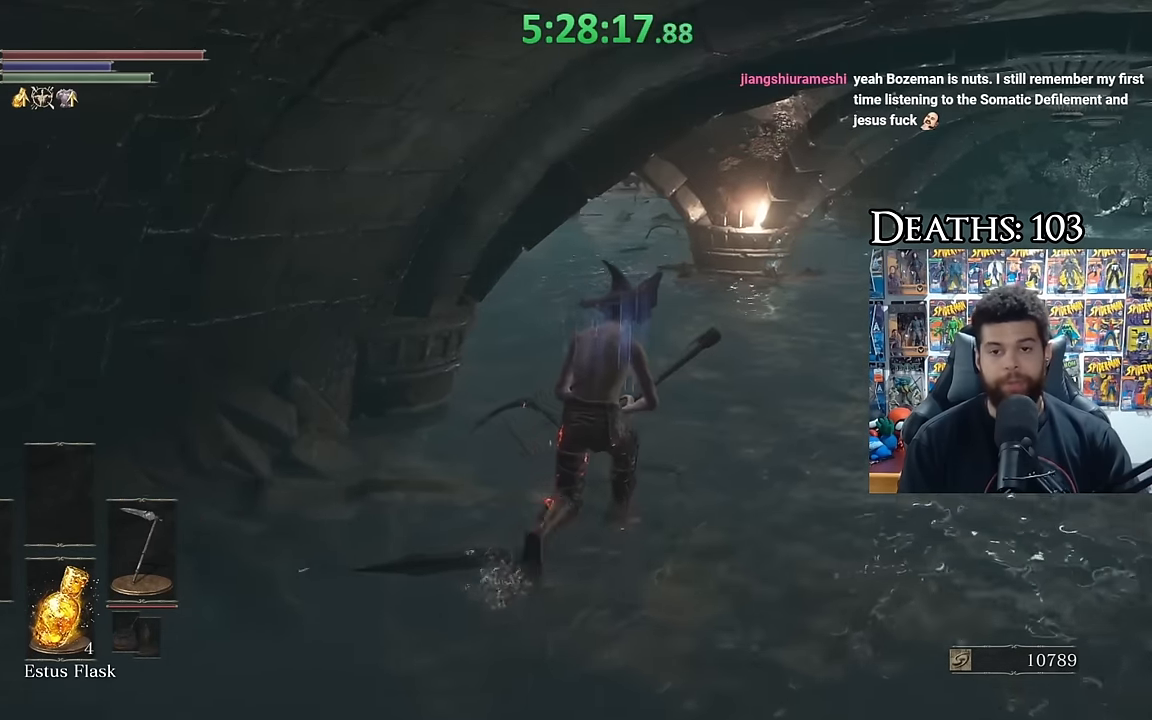
{"buttons": ["B"], "left_stick": "up", "right_stick": "center", "events": [[50, "right_stick", "left"], [117, "right_stick", "center"]]}
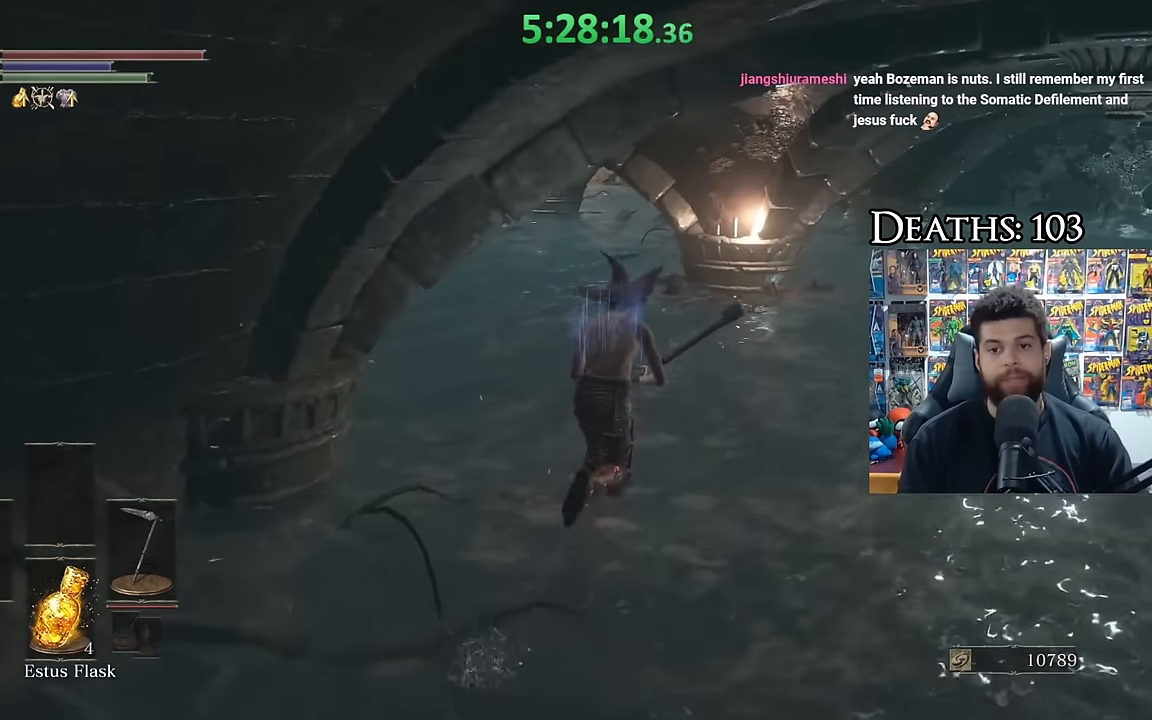
{"buttons": ["B"], "left_stick": "up", "right_stick": "center", "events": [[217, "right_stick", "left"], [267, "right_stick", "center"]]}
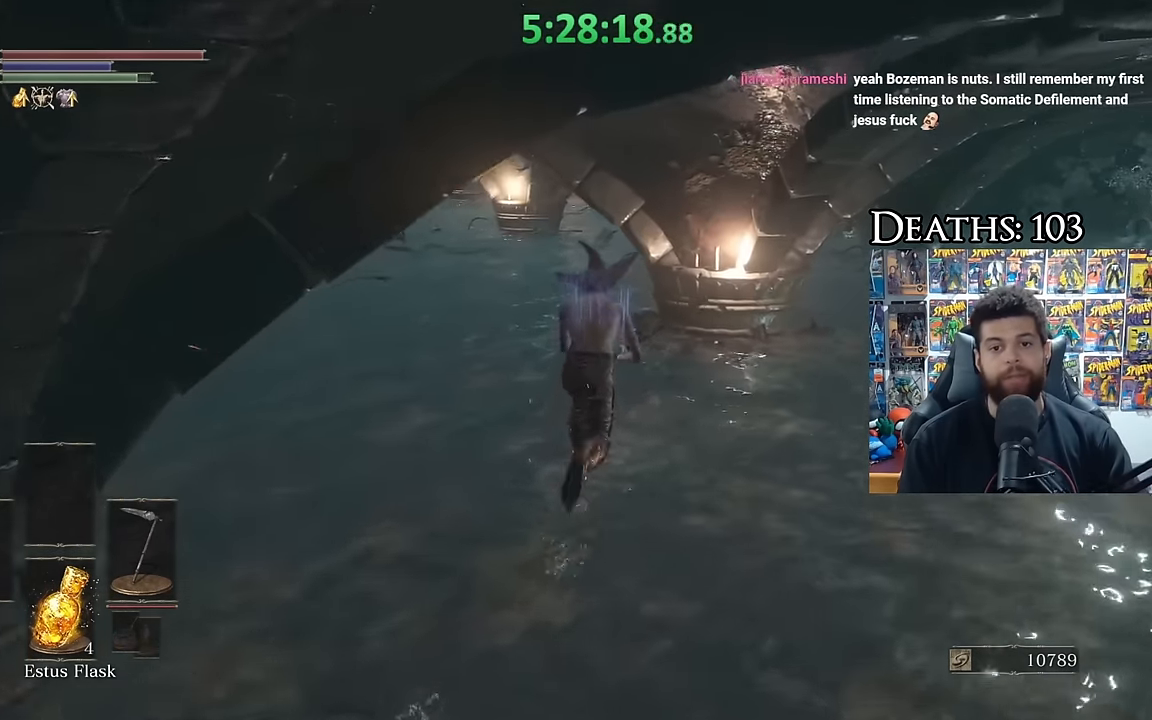
{"buttons": ["B"], "left_stick": "up", "right_stick": "center", "events": [[184, "right_stick", "left"], [234, "right_stick", "center"]]}
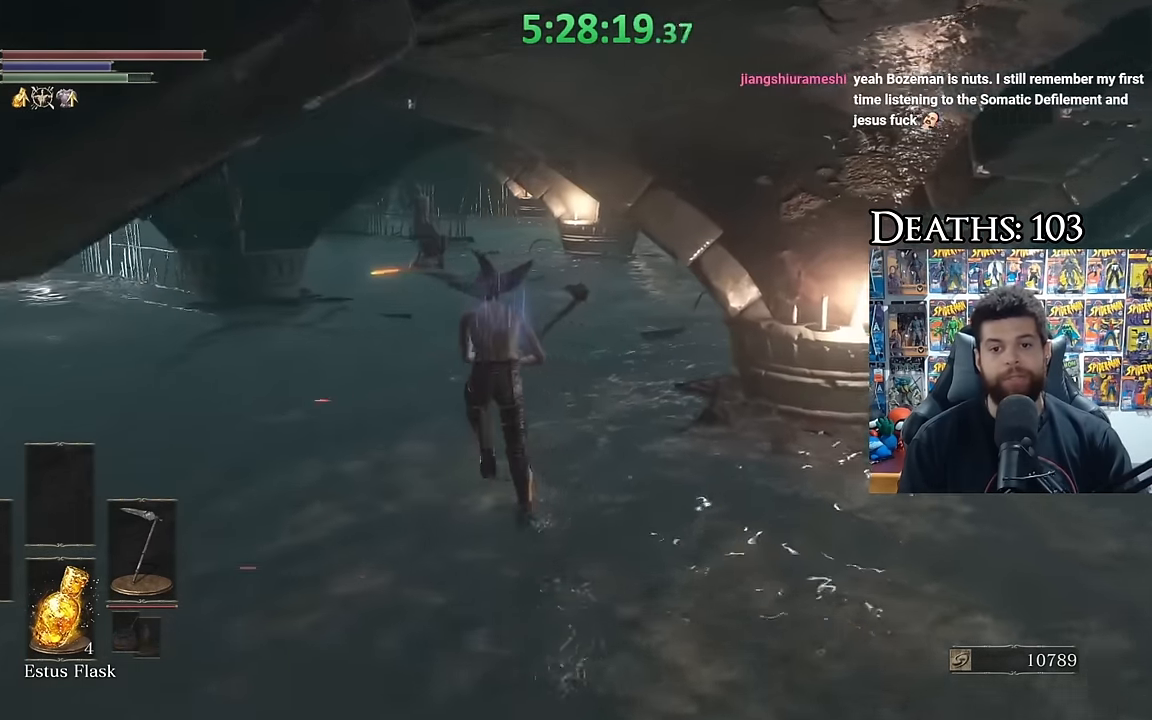
{"buttons": ["B"], "left_stick": "up", "right_stick": "center", "events": [[167, "right_stick", "down-right"], [284, "right_stick", "center"]]}
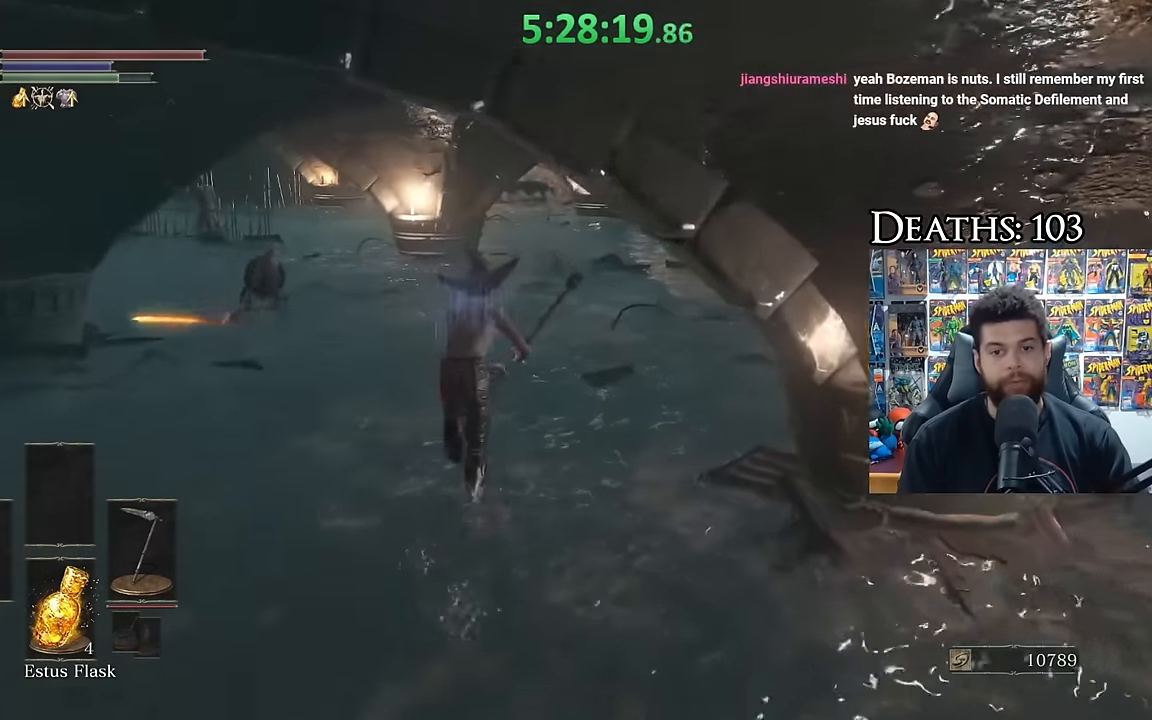
{"buttons": ["B"], "left_stick": "up", "right_stick": "center", "events": []}
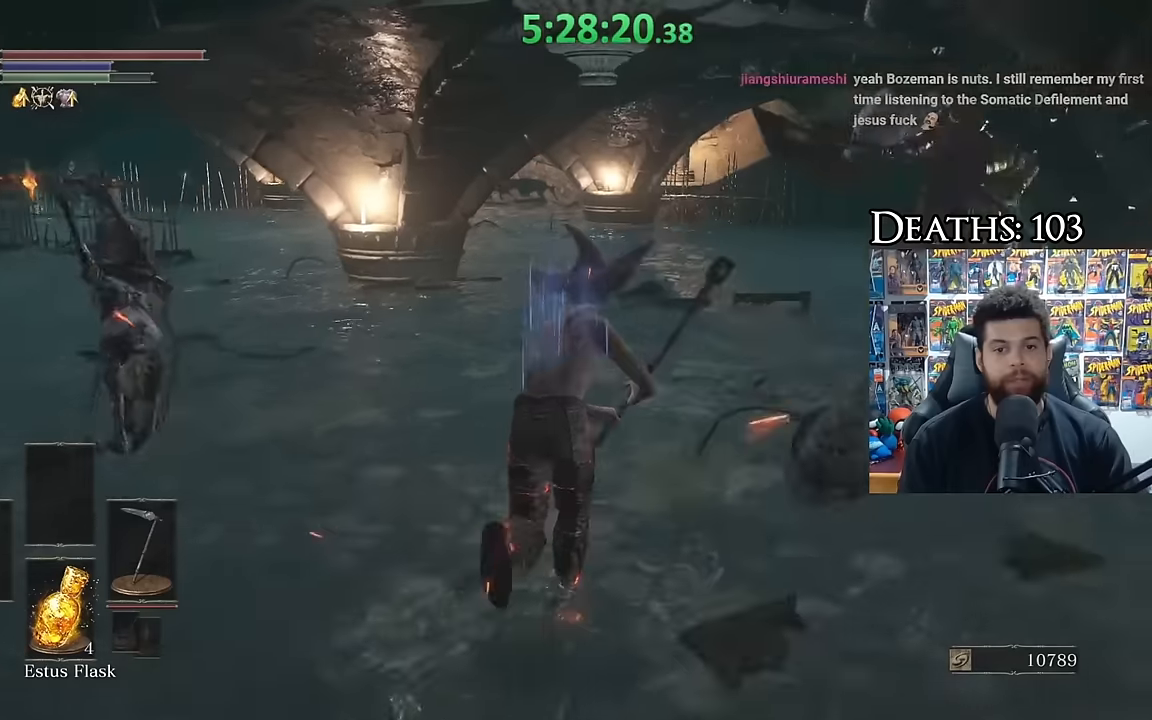
{"buttons": [], "left_stick": "up", "right_stick": "center", "events": [[434, "B", "up"]]}
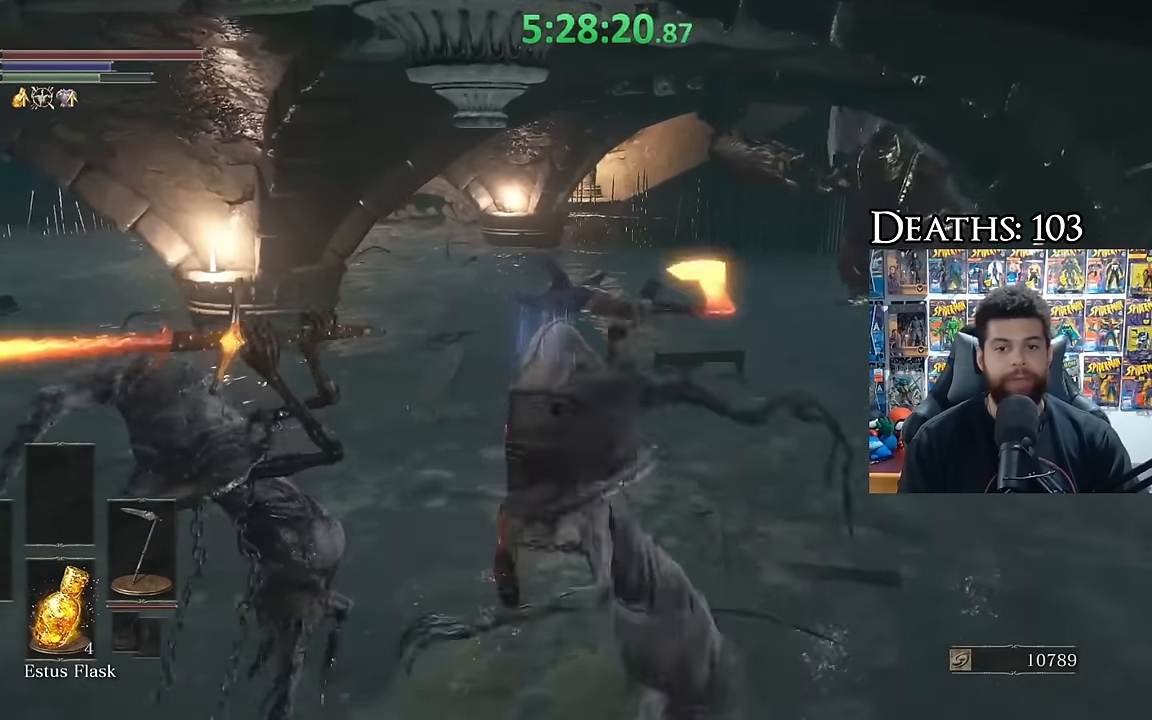
{"buttons": [], "left_stick": "up", "right_stick": "center", "events": [[50, "B", "down"], [217, "B", "up"], [267, "right_stick", "down-left"], [417, "right_stick", "center"]]}